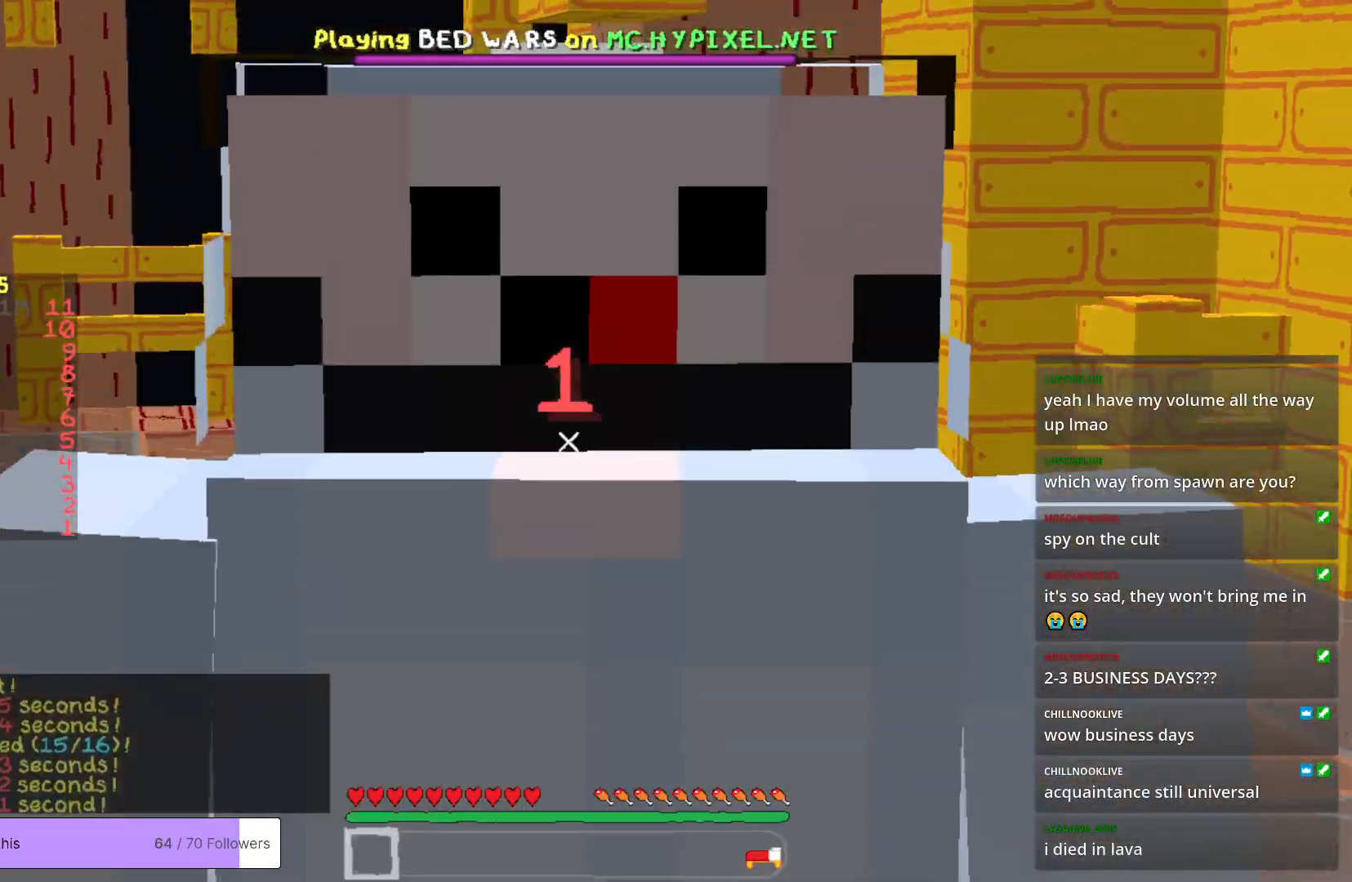
Gameplay with keyboard and mouse; each line is a JSON object with the keys and mouse buttons held at the frame after it. "events" lists presses ("down") and releases ("up") of "a", "d", "s", "w", "mouse_left" and "mouse_right" between this image and that frame as [ms after this image, input, new state], when the widget could be followed in between. "mouse_left", "mouse_right" = the "left", "right" buttons of the "mouse" list. No other keys are recorded. Fast repeated clicks can show as one long hold. Mouse movement is not recorded.
{"keys": ["s"], "mouse": [], "events": [[451, "s", "down"]]}
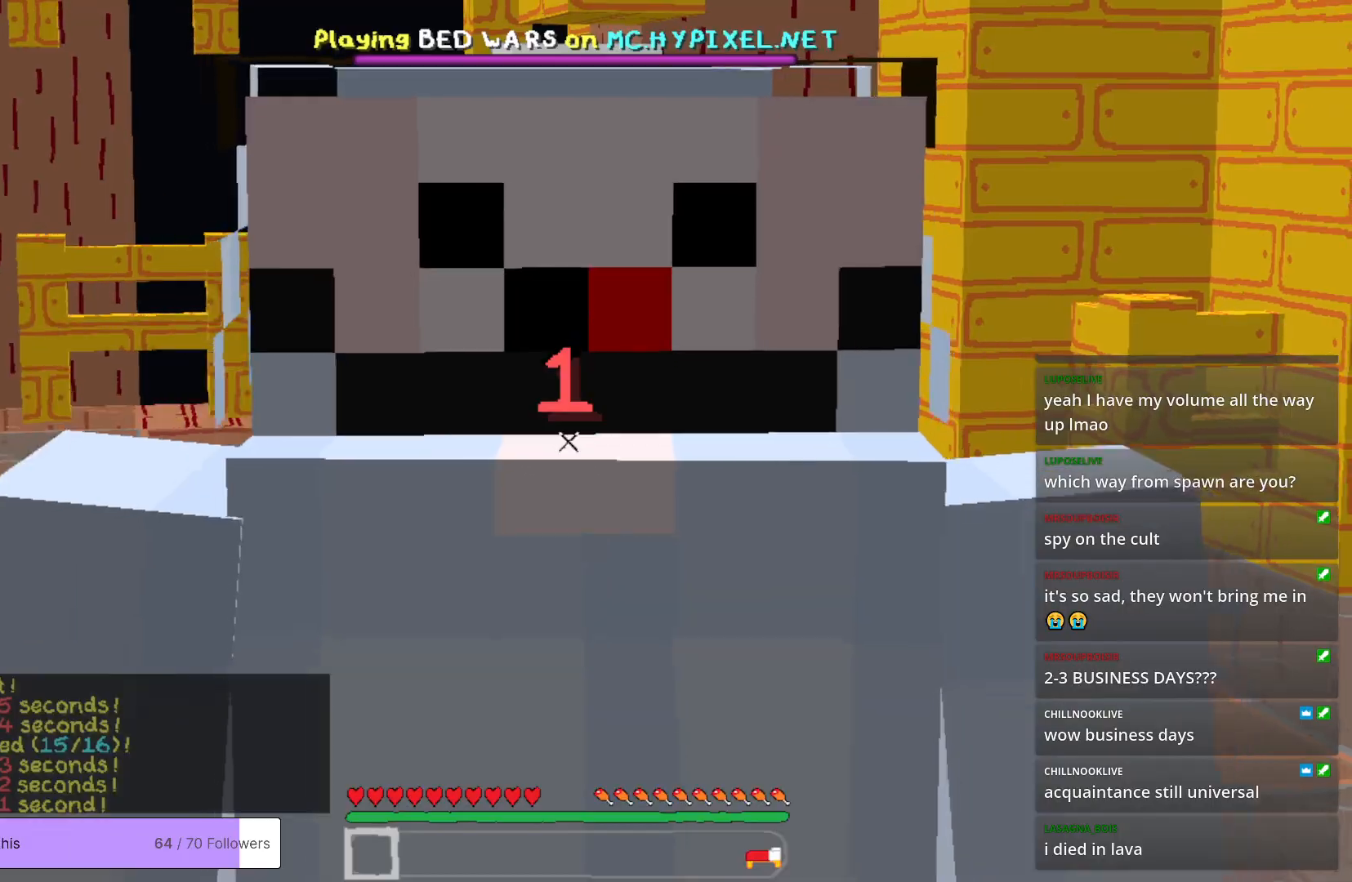
{"keys": ["s"], "mouse": [], "events": []}
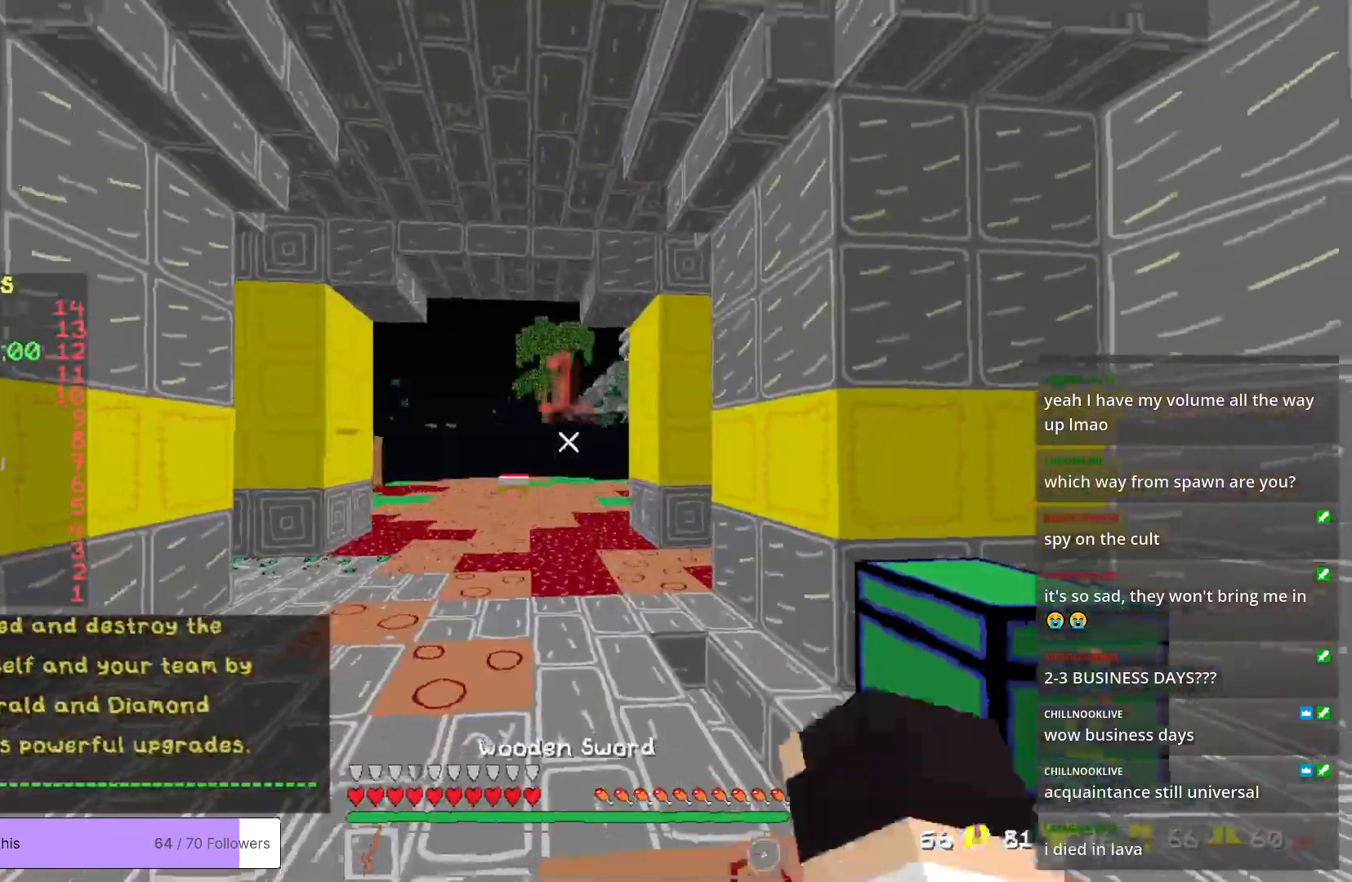
{"keys": ["s"], "mouse": [], "events": []}
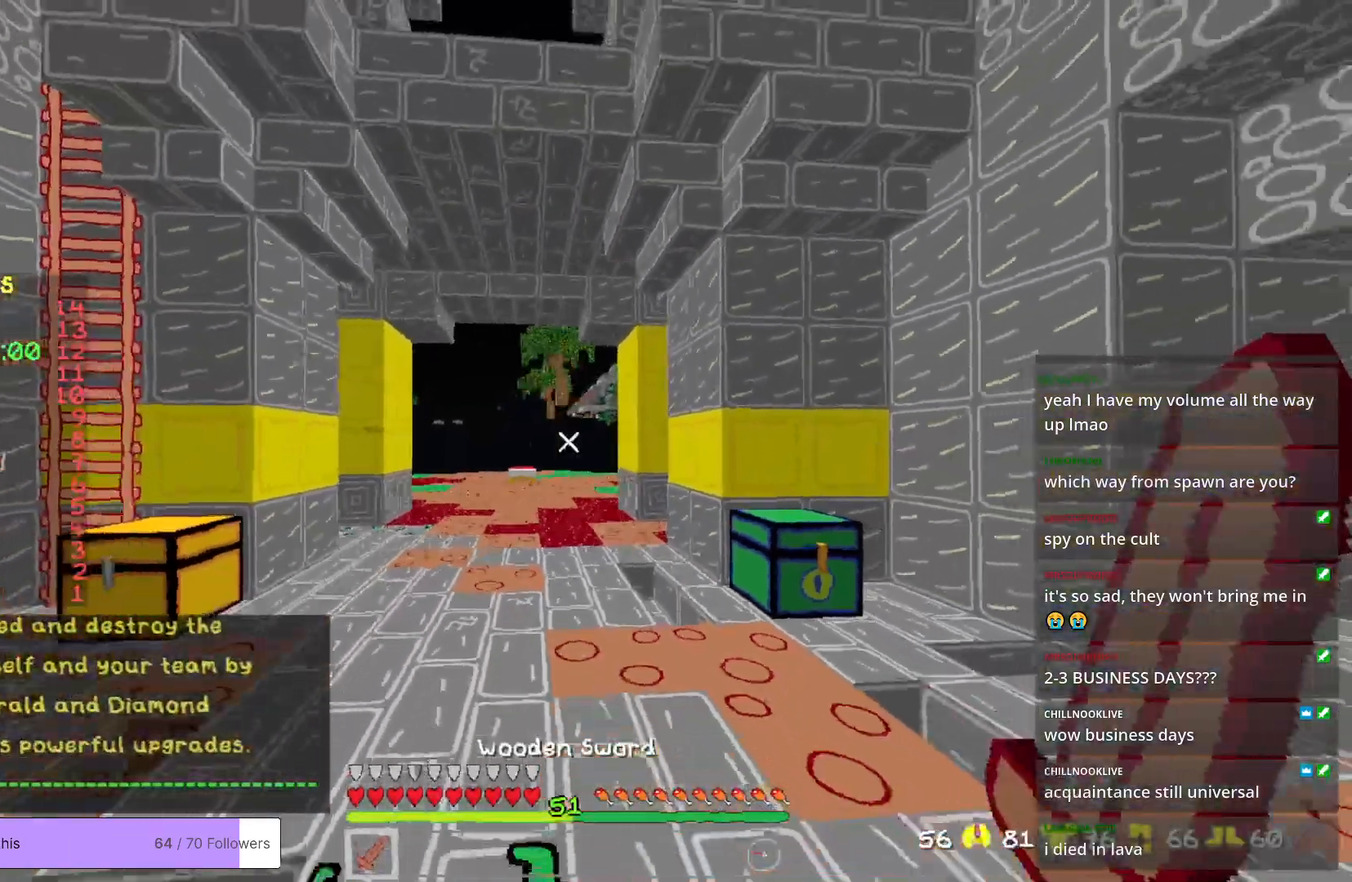
{"keys": ["s"], "mouse": [], "events": []}
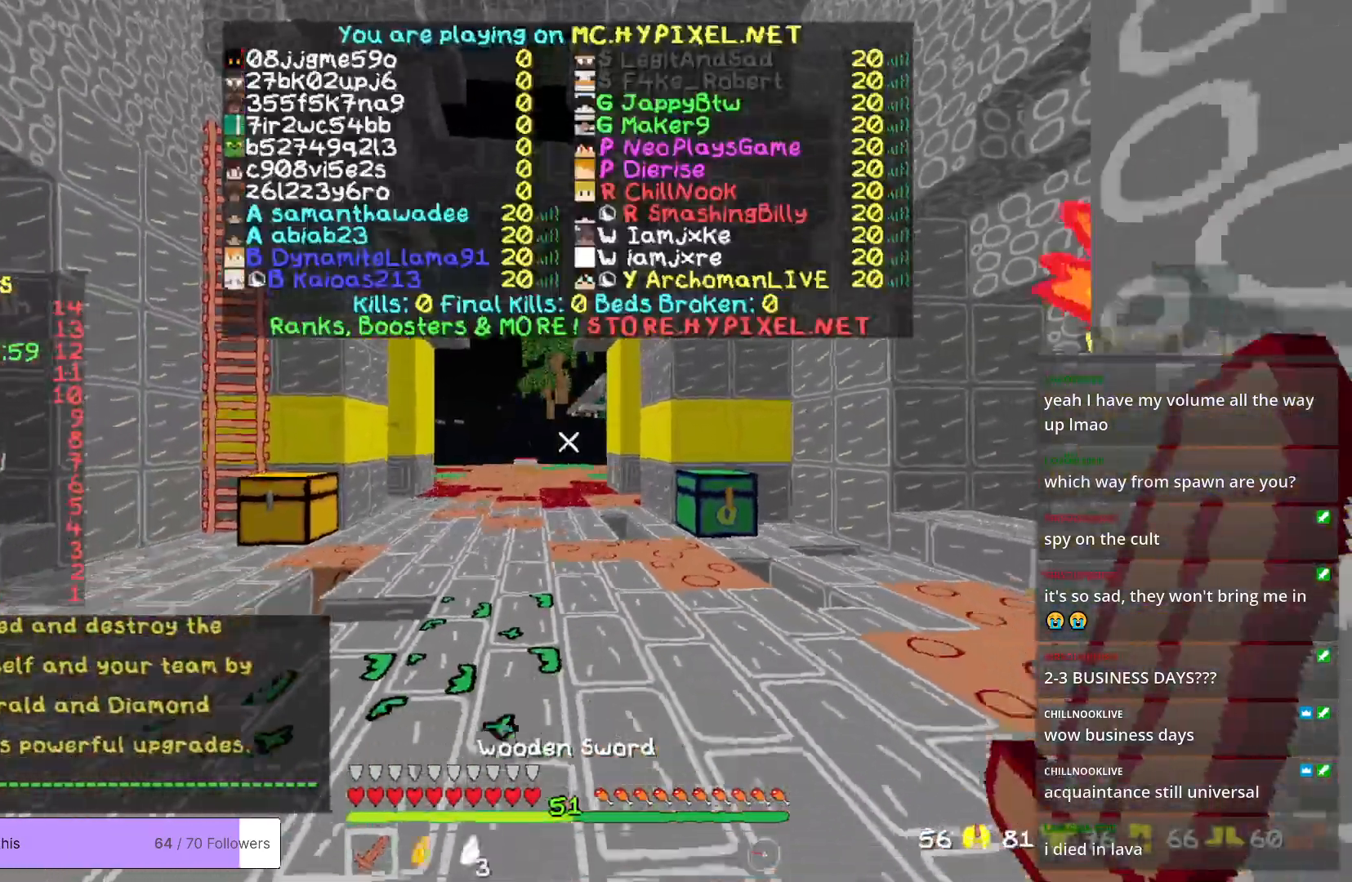
{"keys": ["s"], "mouse": [], "events": []}
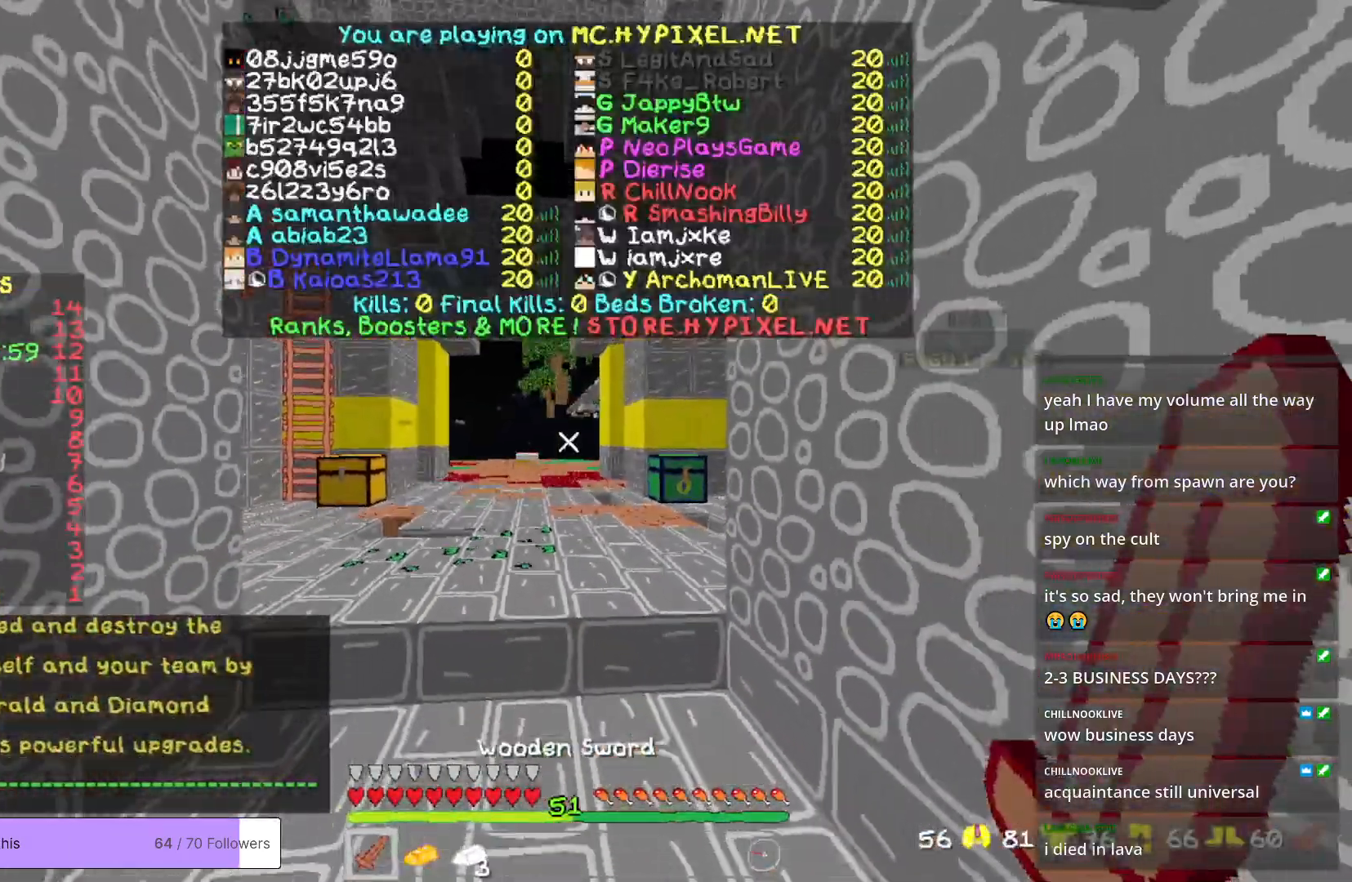
{"keys": ["d"], "mouse": [], "events": [[83, "s", "up"], [467, "d", "down"]]}
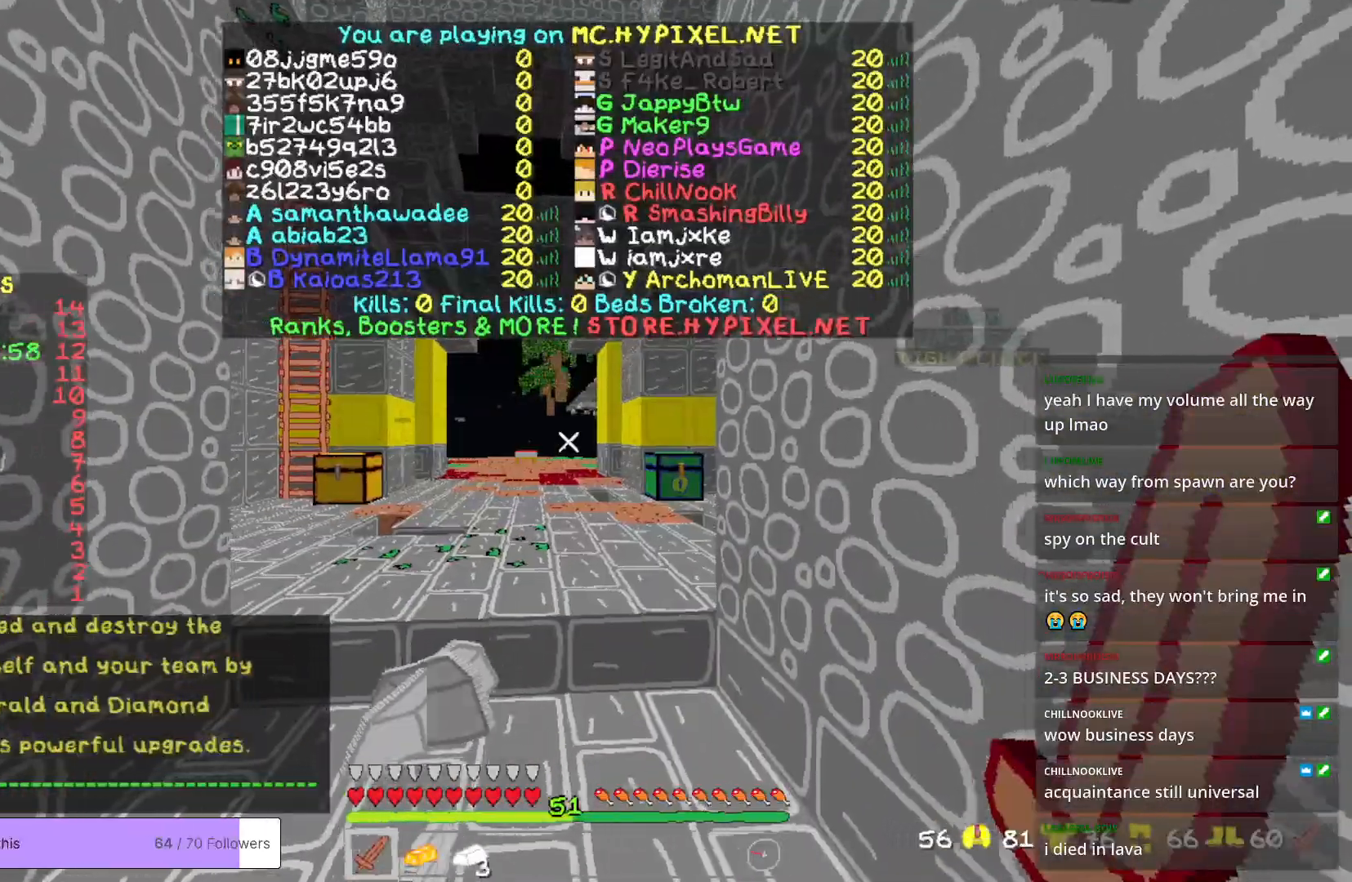
{"keys": ["a", "w"], "mouse": [], "events": [[151, "a", "down"], [201, "d", "up"], [501, "w", "down"]]}
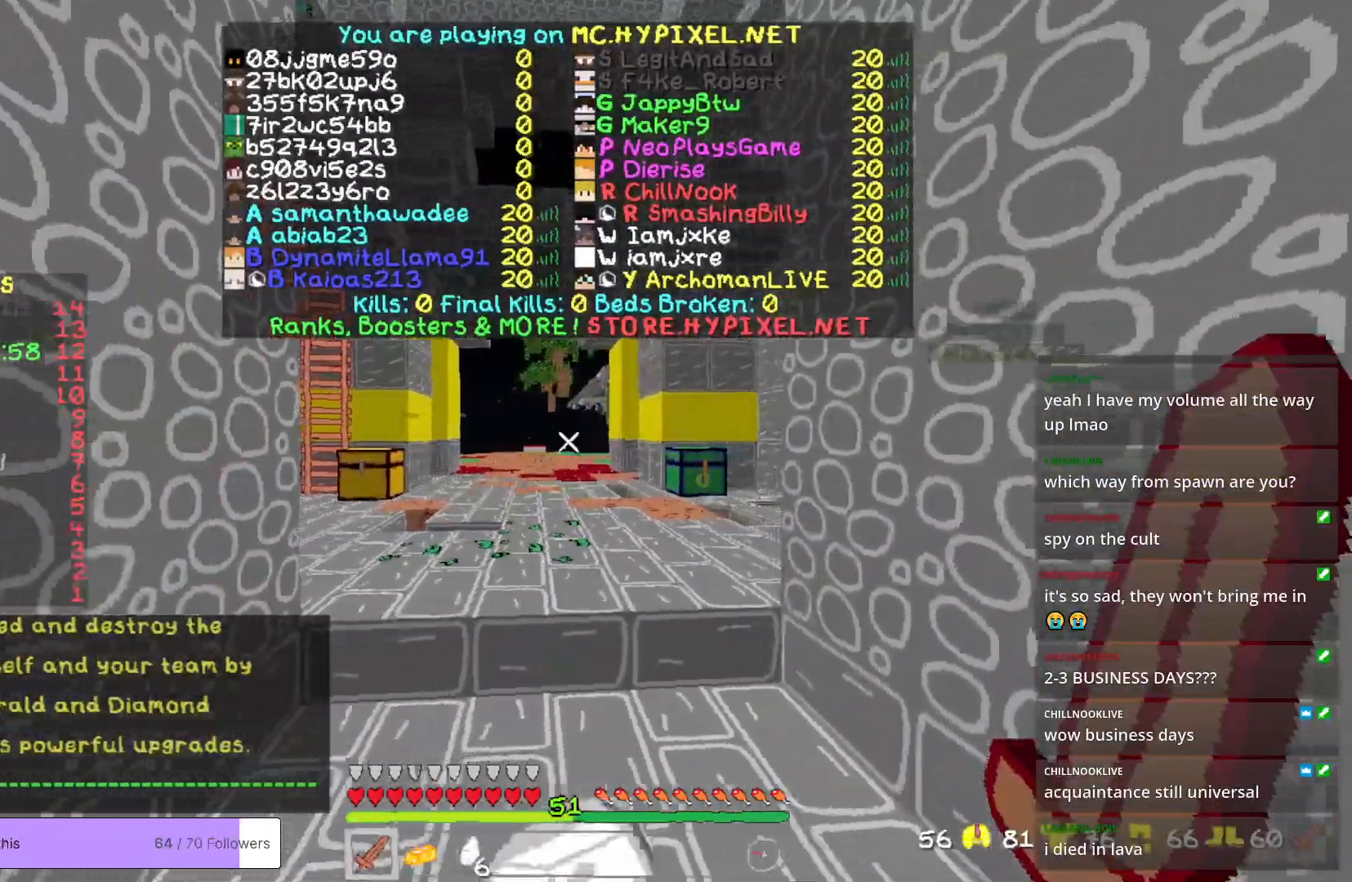
{"keys": ["a"], "mouse": [], "events": [[17, "a", "up"], [17, "d", "down"], [301, "w", "up"], [351, "a", "down"], [401, "d", "up"]]}
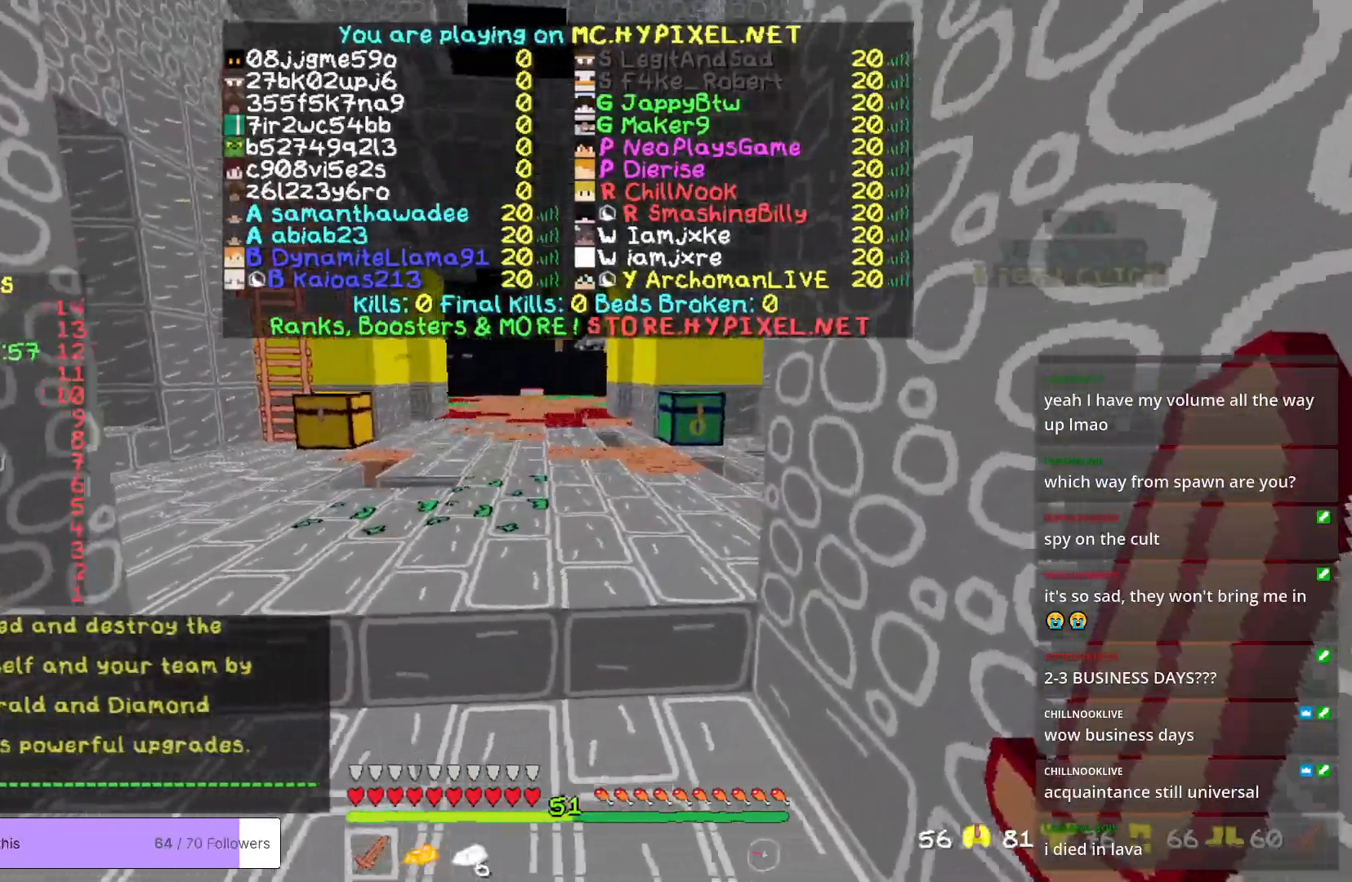
{"keys": ["d"], "mouse": [], "events": [[234, "d", "down"], [284, "a", "up"]]}
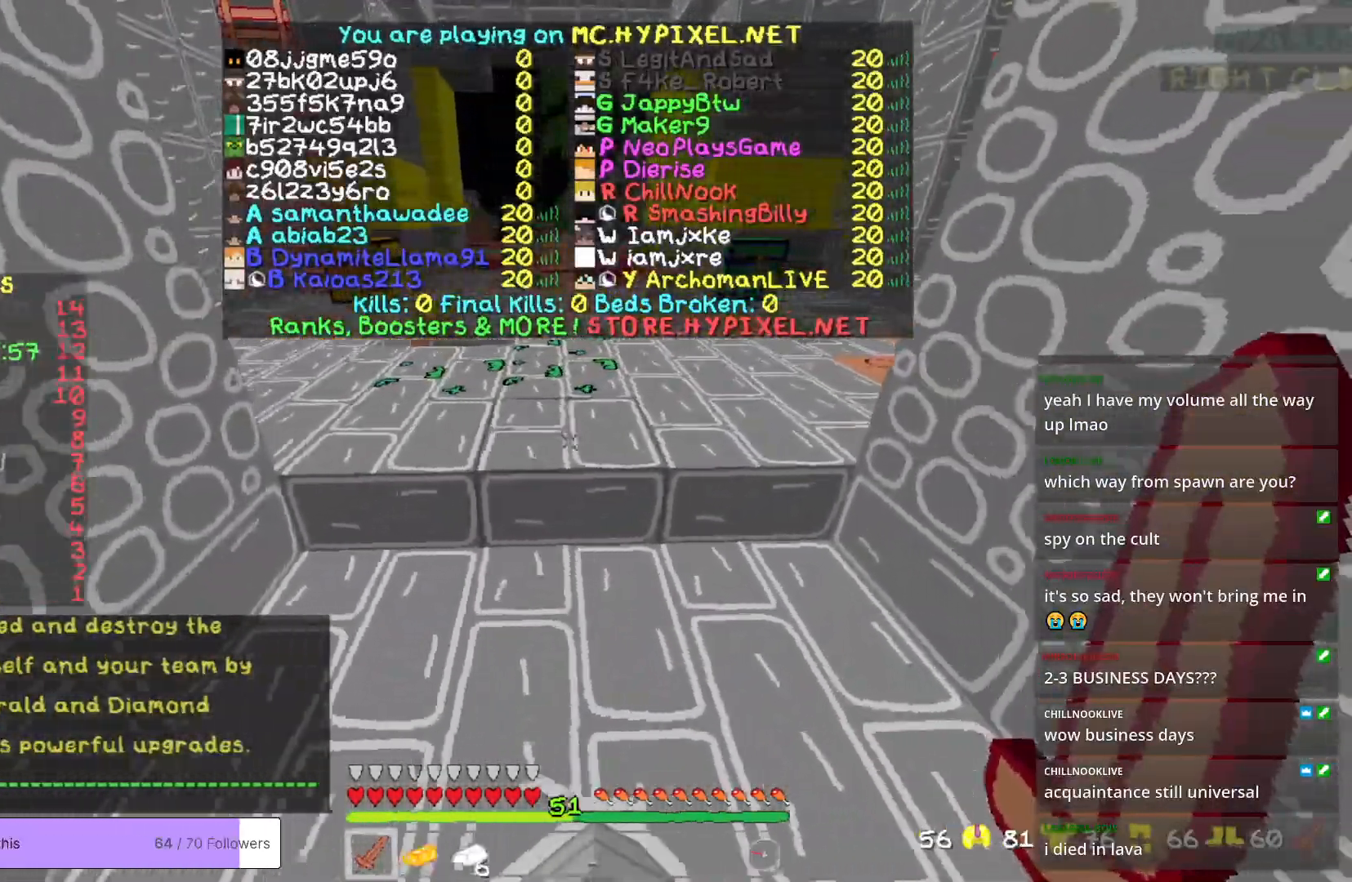
{"keys": ["a"], "mouse": [], "events": [[201, "a", "down"], [268, "d", "up"]]}
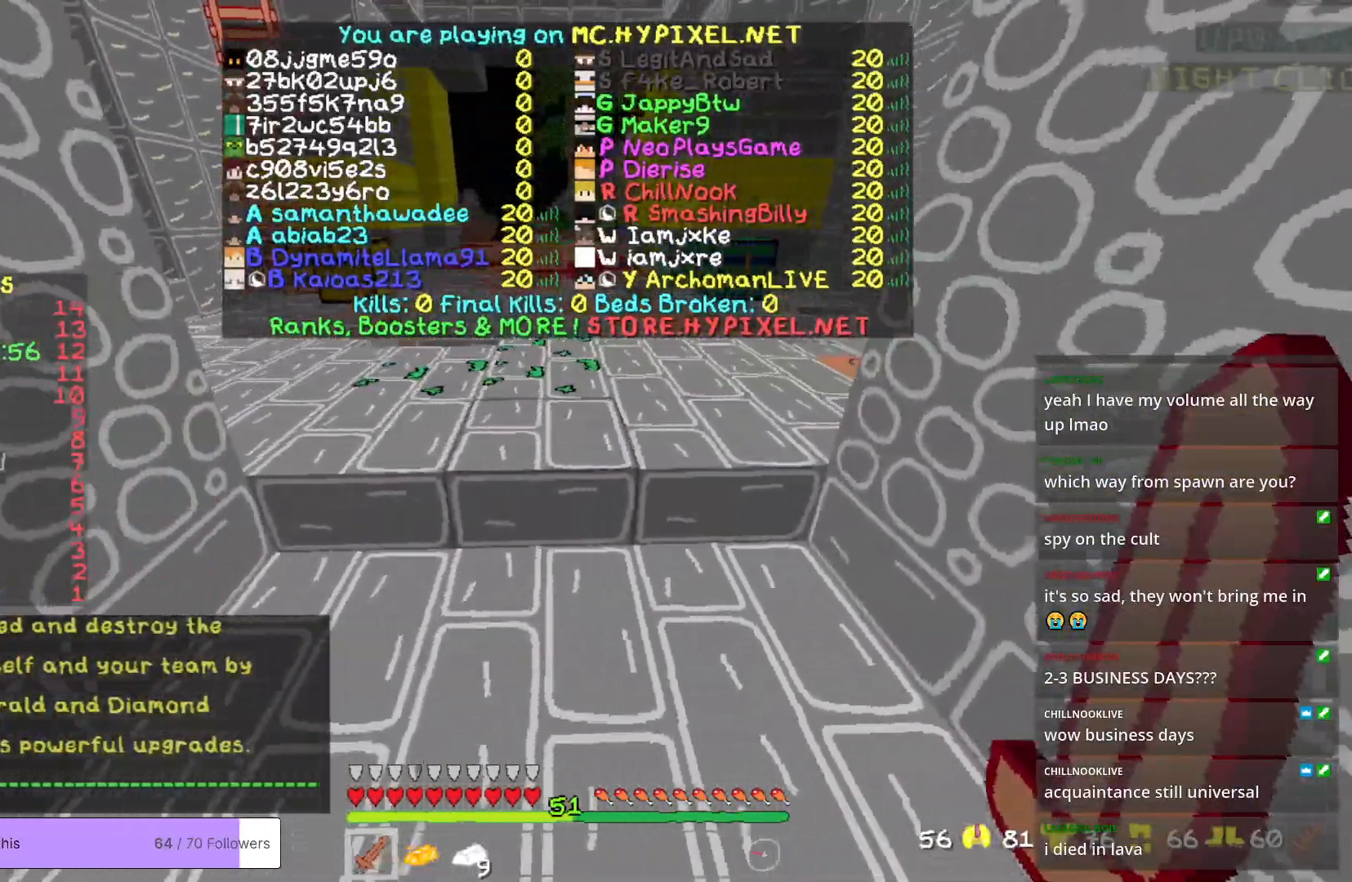
{"keys": ["d", "w"], "mouse": [], "events": [[51, "s", "down"], [84, "a", "up"], [117, "d", "down"], [218, "s", "up"], [451, "w", "down"]]}
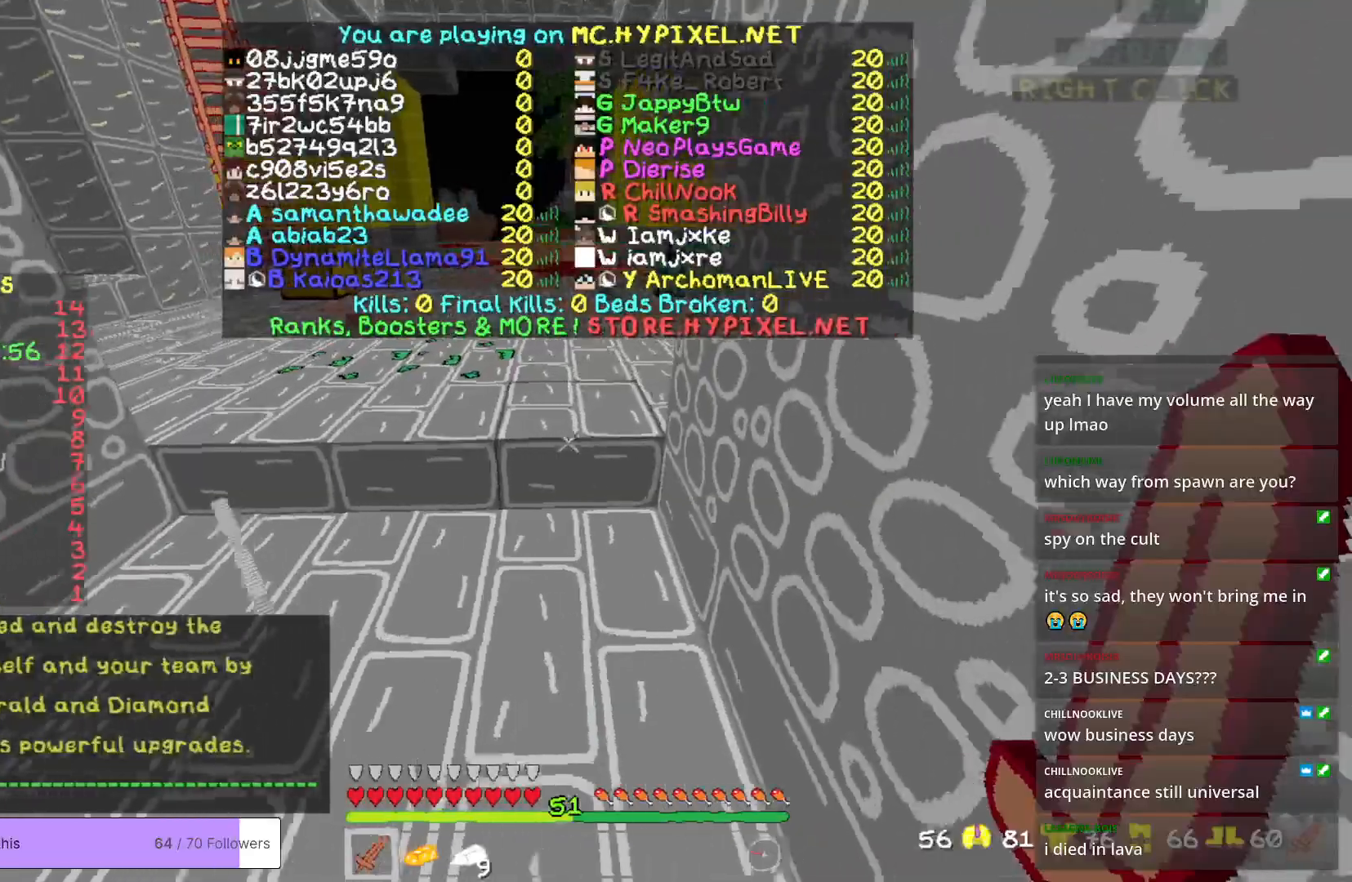
{"keys": [], "mouse": [], "events": [[184, "a", "down"], [251, "d", "up"], [268, "w", "up"], [401, "a", "up"]]}
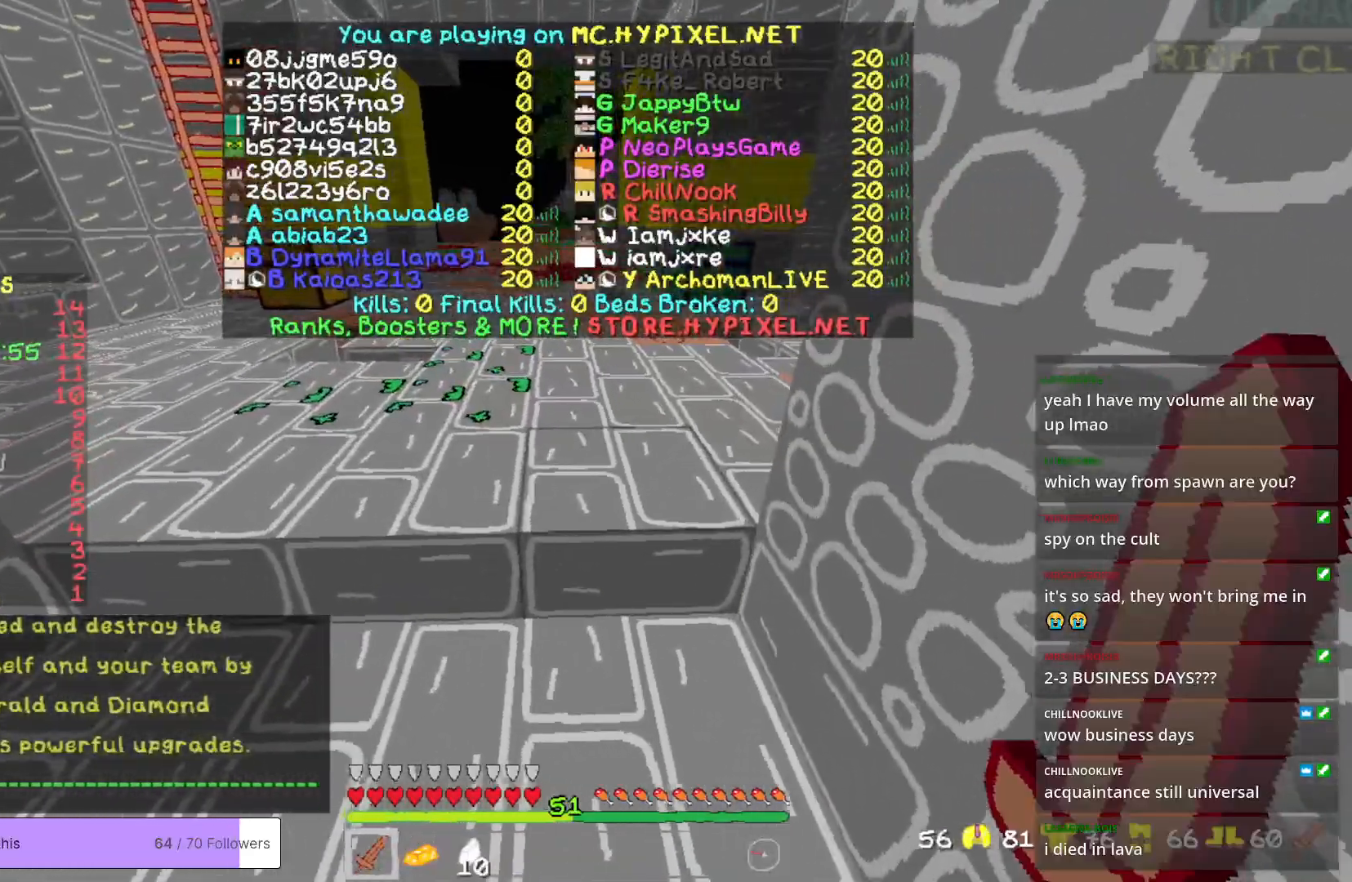
{"keys": ["a", "w"], "mouse": [], "events": [[351, "a", "down"], [368, "w", "down"]]}
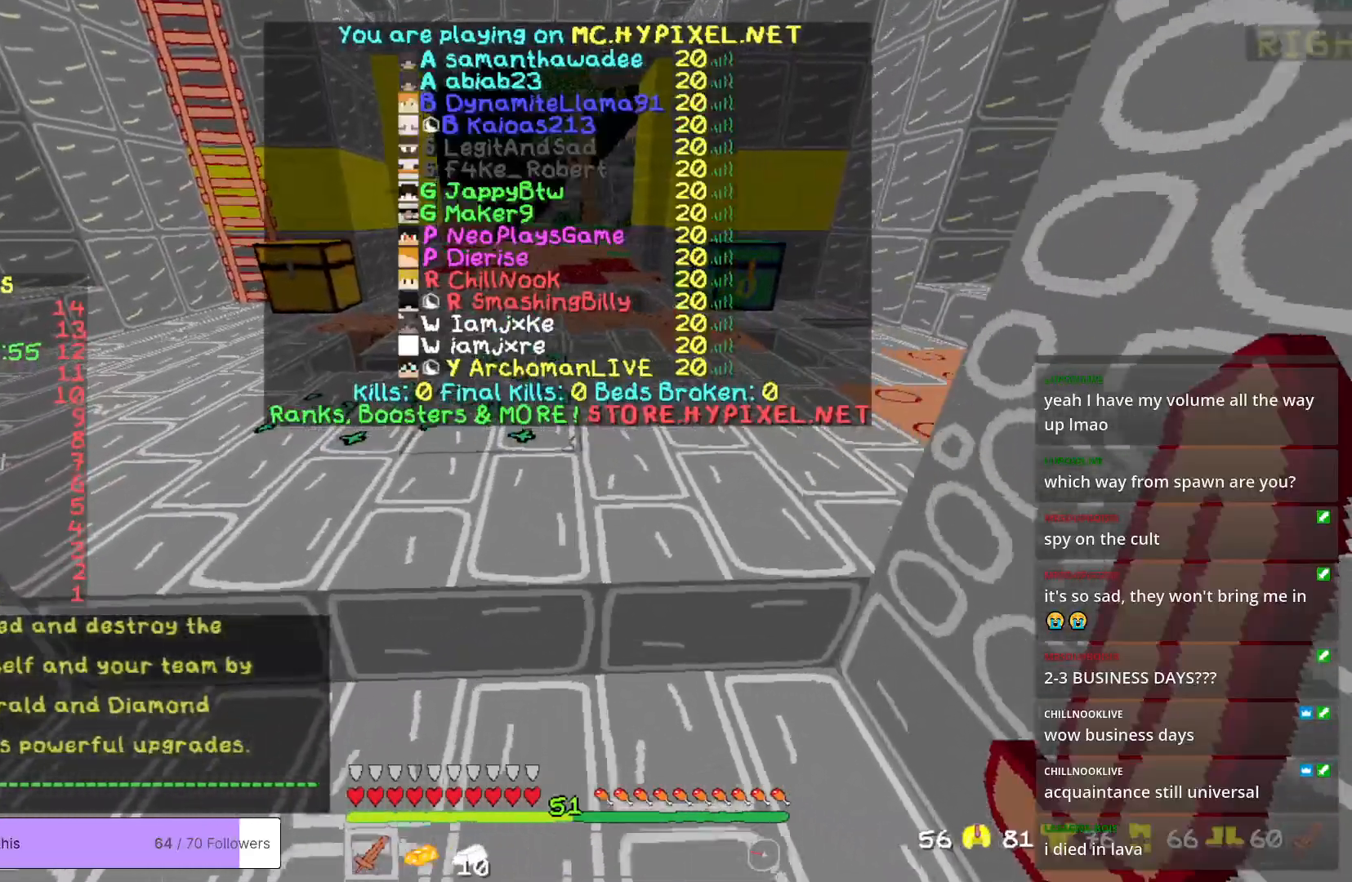
{"keys": ["s"], "mouse": [], "events": [[134, "a", "up"], [134, "w", "up"], [368, "s", "down"]]}
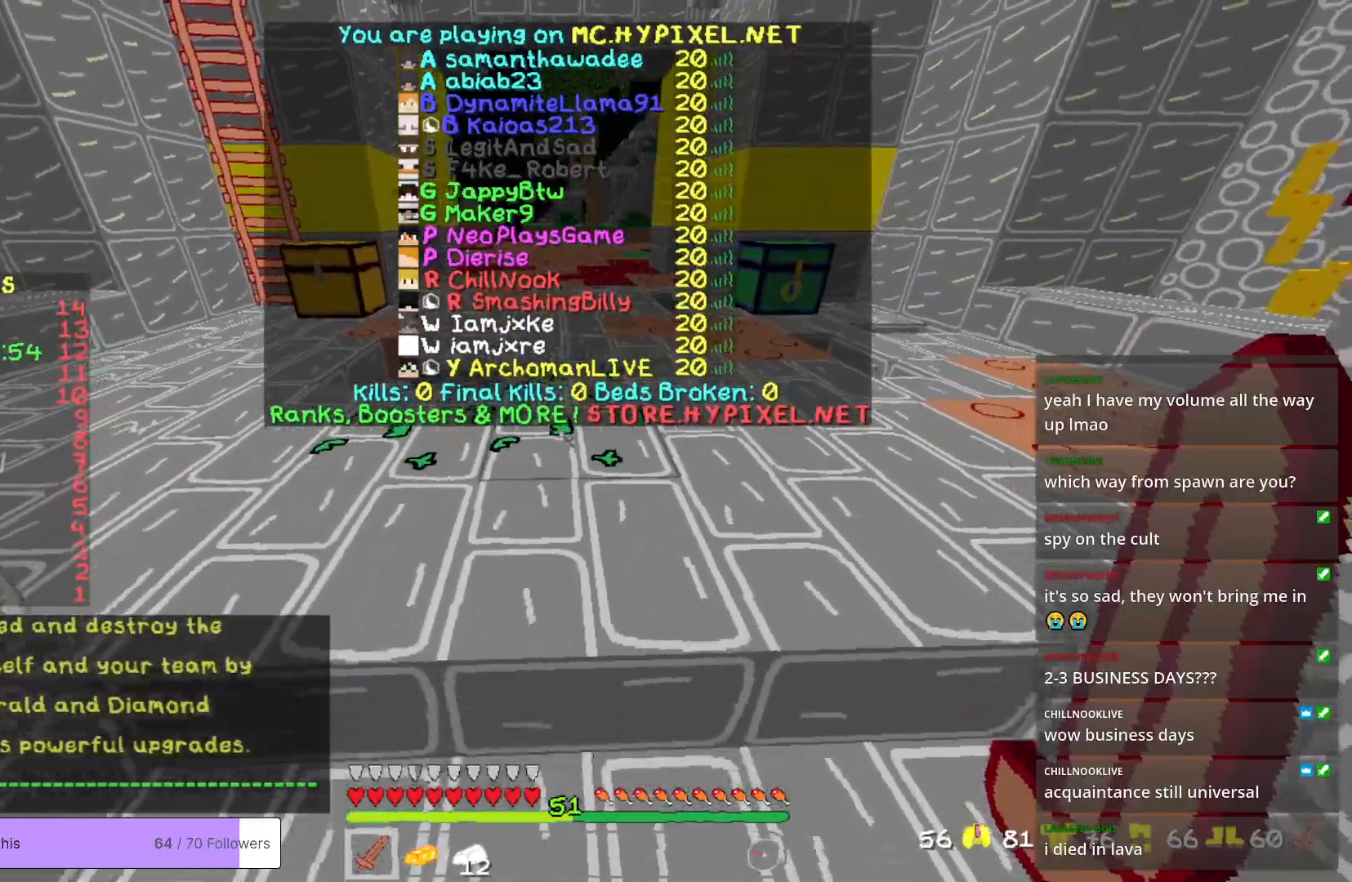
{"keys": ["d"], "mouse": [], "events": [[151, "d", "down"], [301, "s", "up"]]}
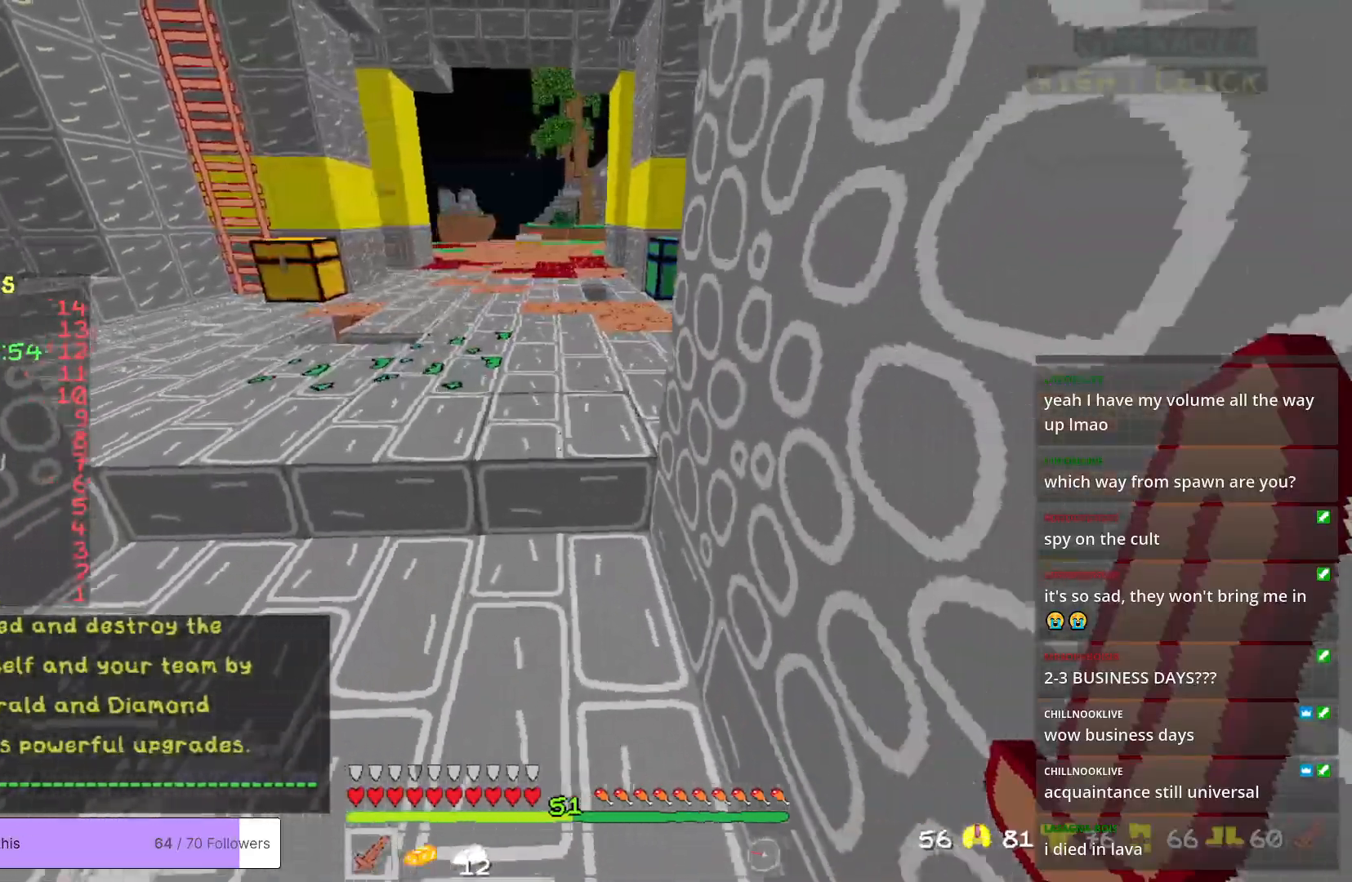
{"keys": ["a", "s"], "mouse": [], "events": [[34, "w", "down"], [67, "a", "down"], [201, "d", "up"], [268, "w", "up"], [468, "s", "down"]]}
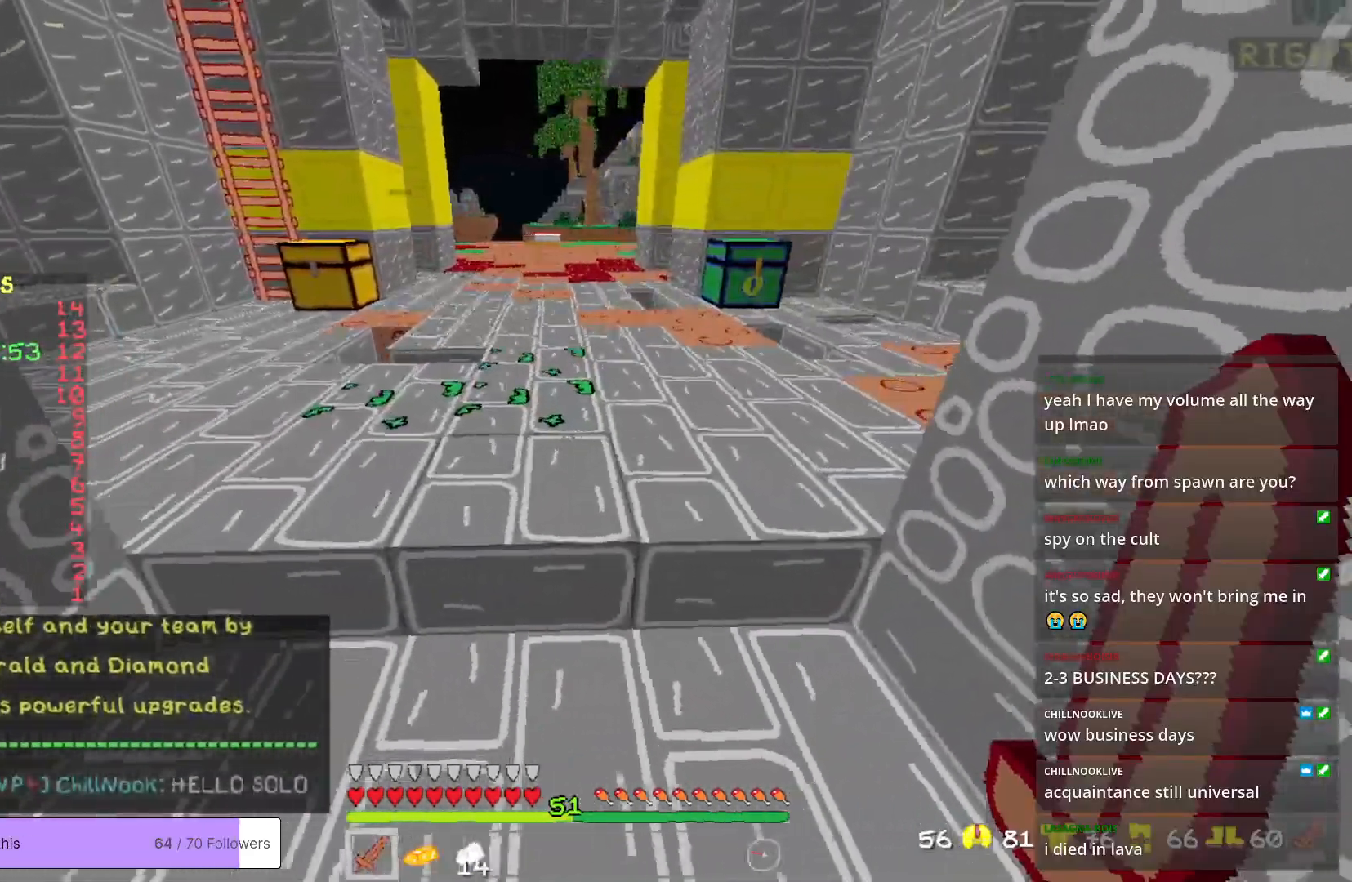
{"keys": ["d"], "mouse": [], "events": [[84, "a", "up"], [318, "d", "down"], [334, "s", "up"]]}
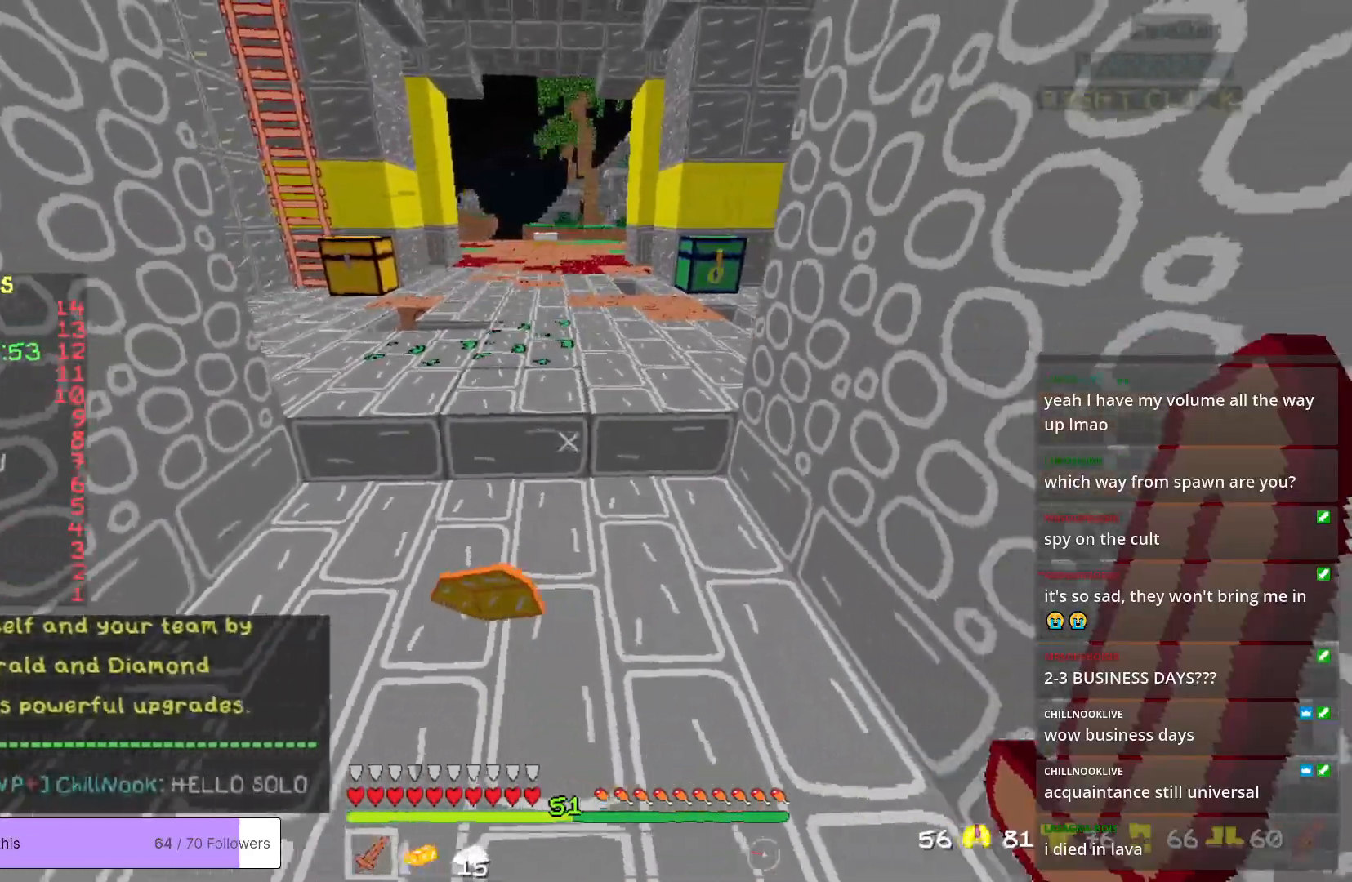
{"keys": ["a"], "mouse": [], "events": [[84, "d", "up"], [284, "a", "down"]]}
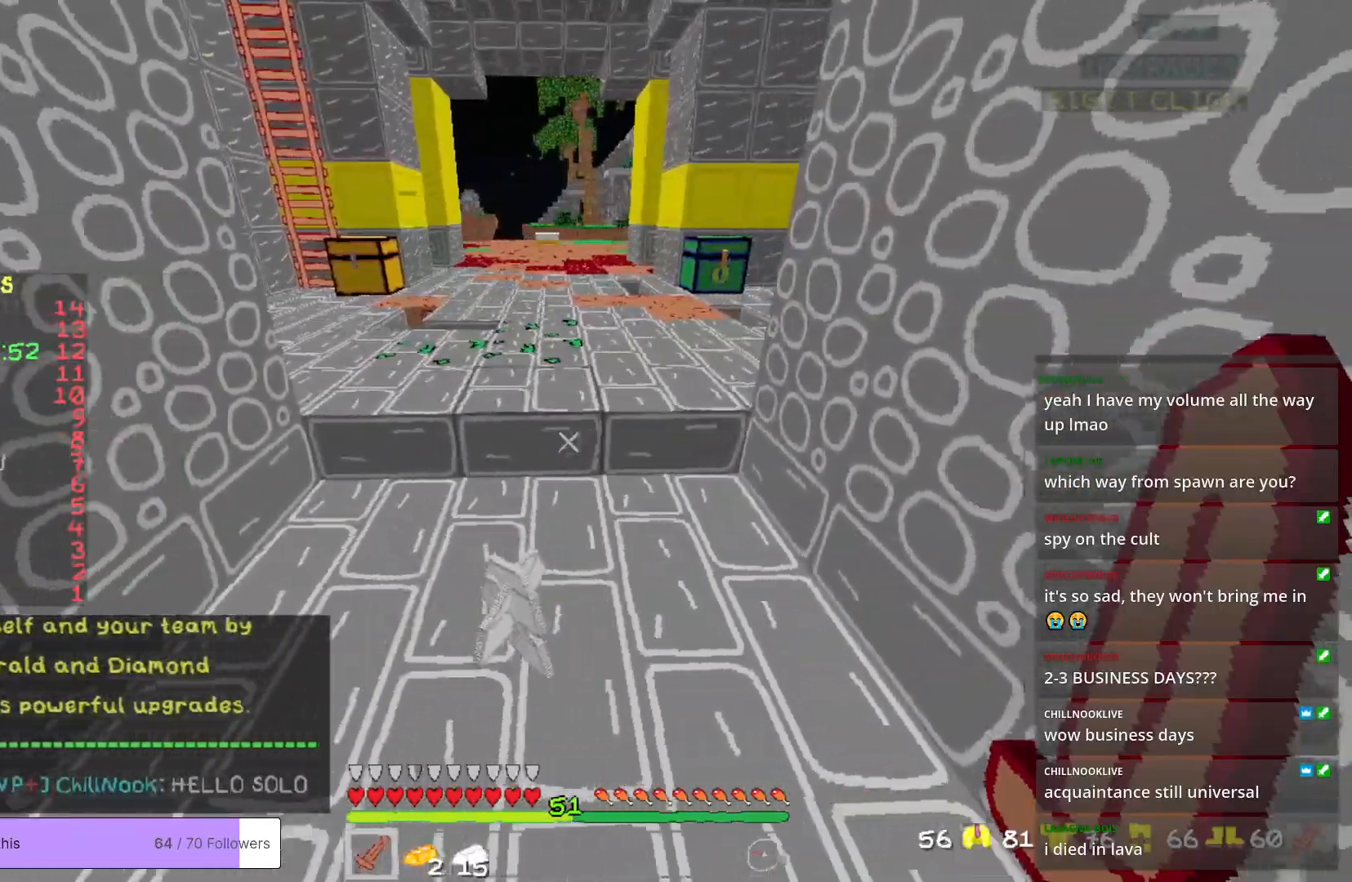
{"keys": [], "mouse": [], "events": [[34, "w", "down"], [84, "a", "up"], [351, "w", "up"]]}
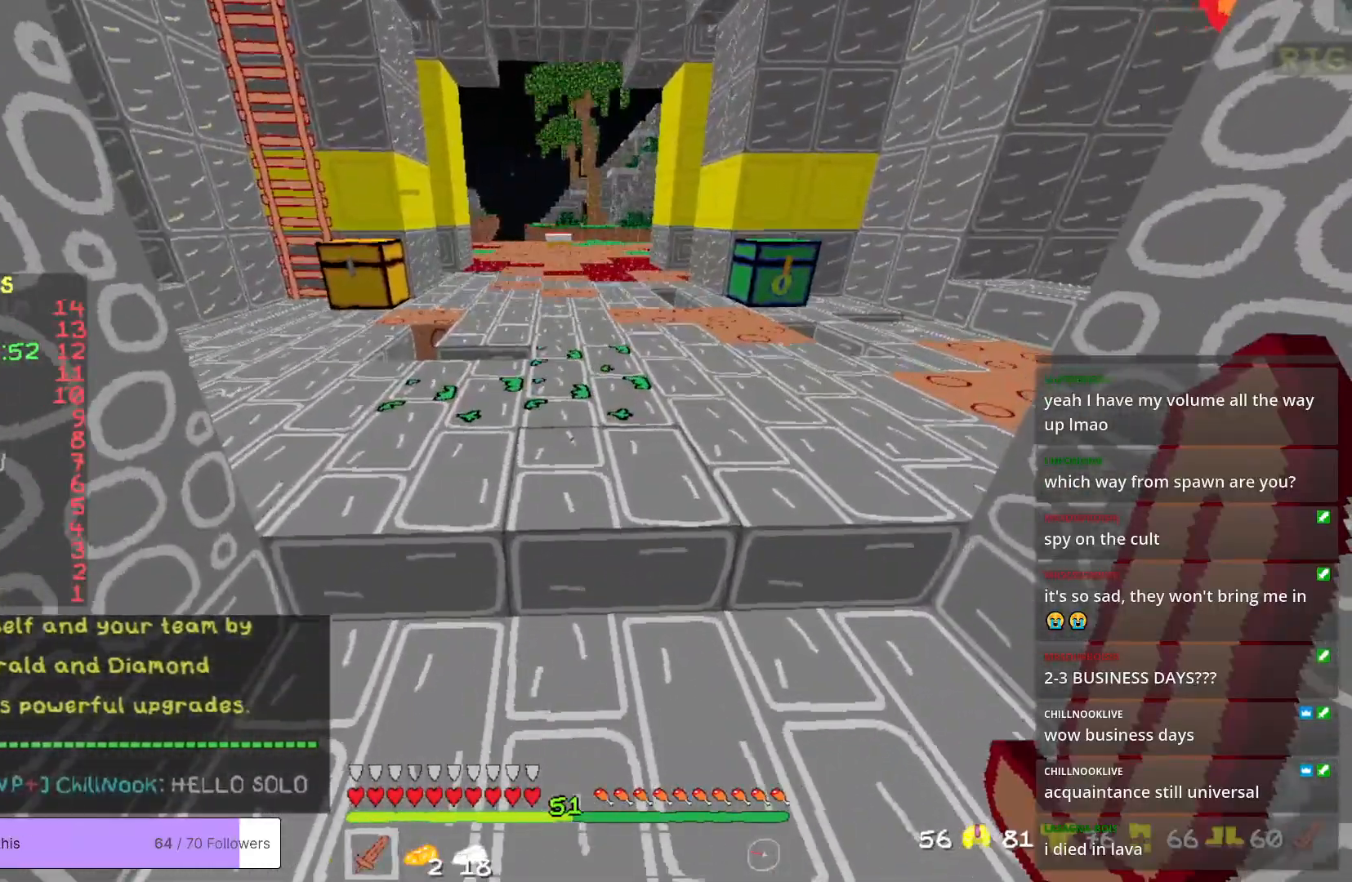
{"keys": ["a"], "mouse": [], "events": [[34, "d", "down"], [334, "a", "down"], [334, "d", "up"]]}
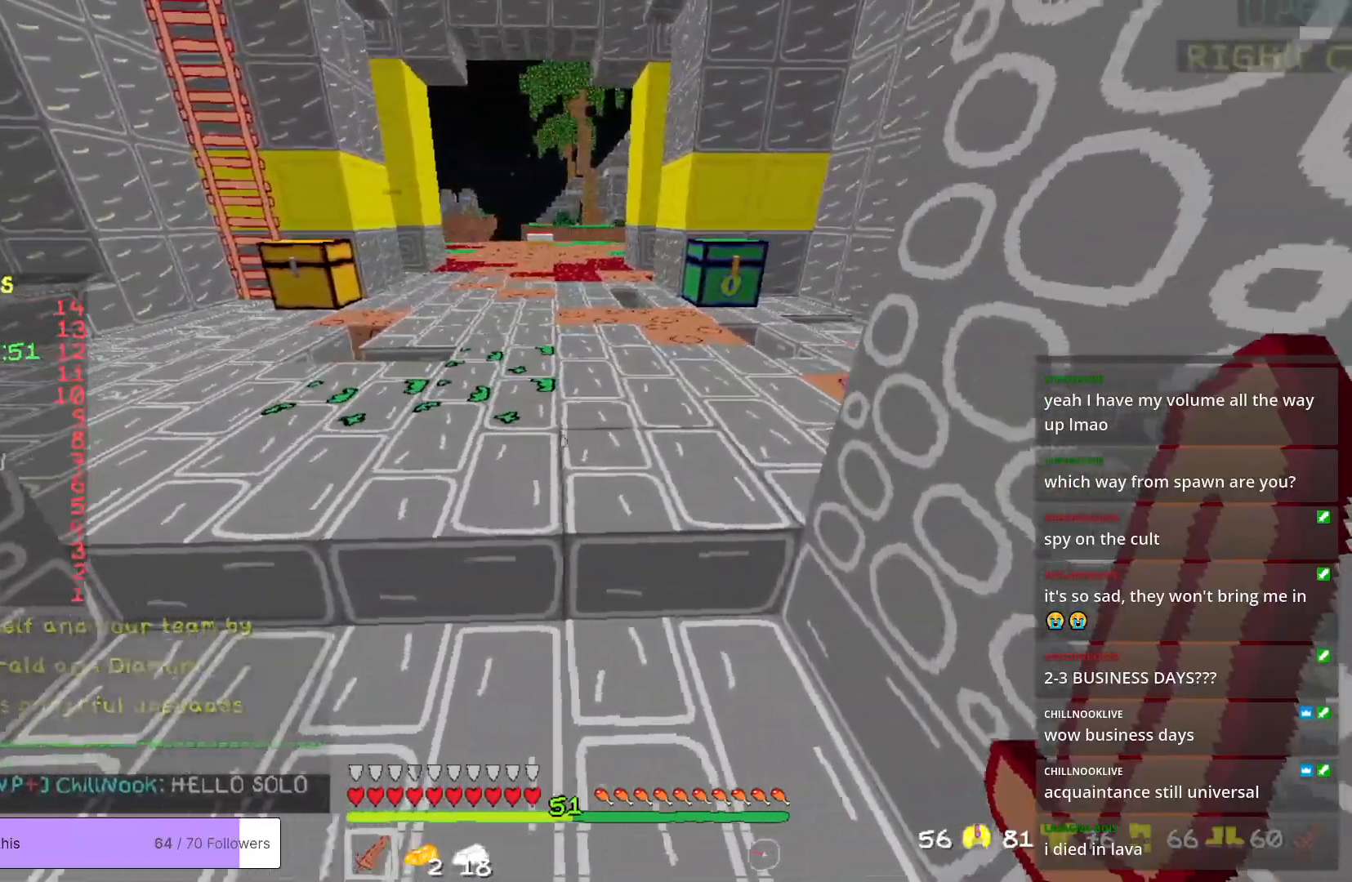
{"keys": ["d"], "mouse": [], "events": [[16, "s", "down"], [133, "a", "up"], [267, "d", "down"], [350, "s", "up"]]}
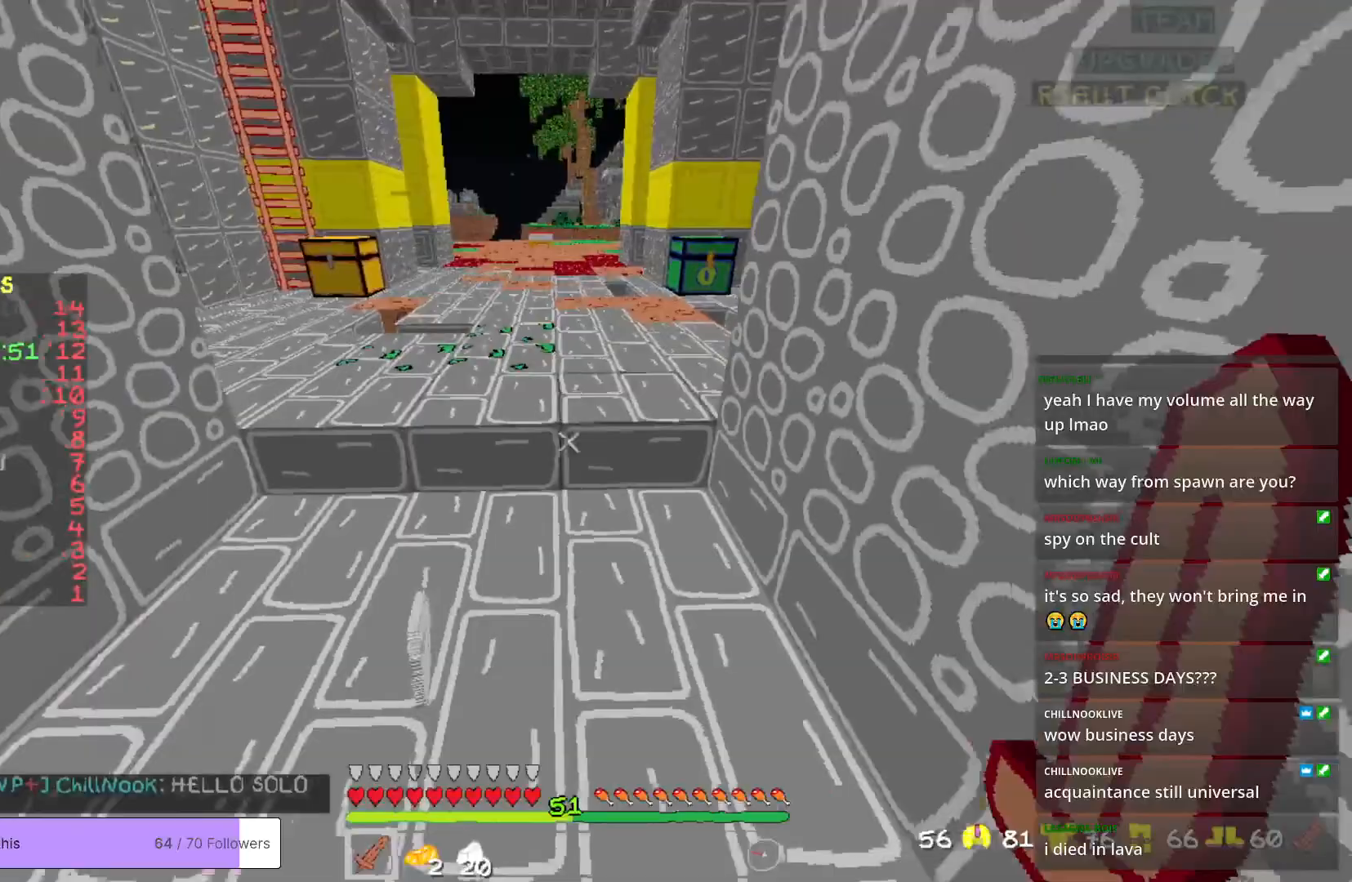
{"keys": ["a", "s"], "mouse": [], "events": [[16, "w", "down"], [117, "a", "down"], [167, "d", "up"], [234, "w", "up"], [451, "s", "down"]]}
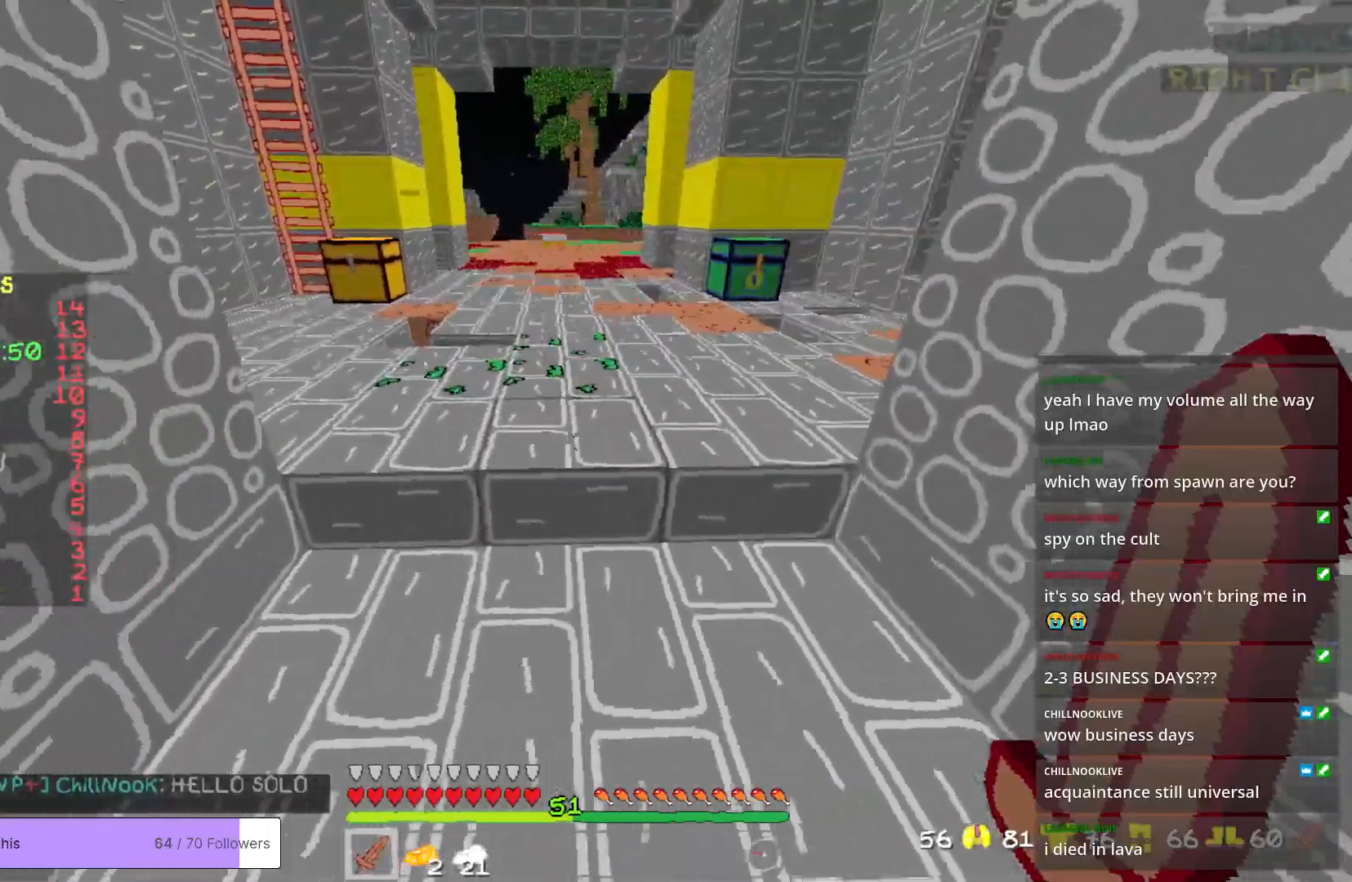
{"keys": ["d"], "mouse": [], "events": [[33, "a", "up"], [250, "s", "up"], [317, "d", "down"]]}
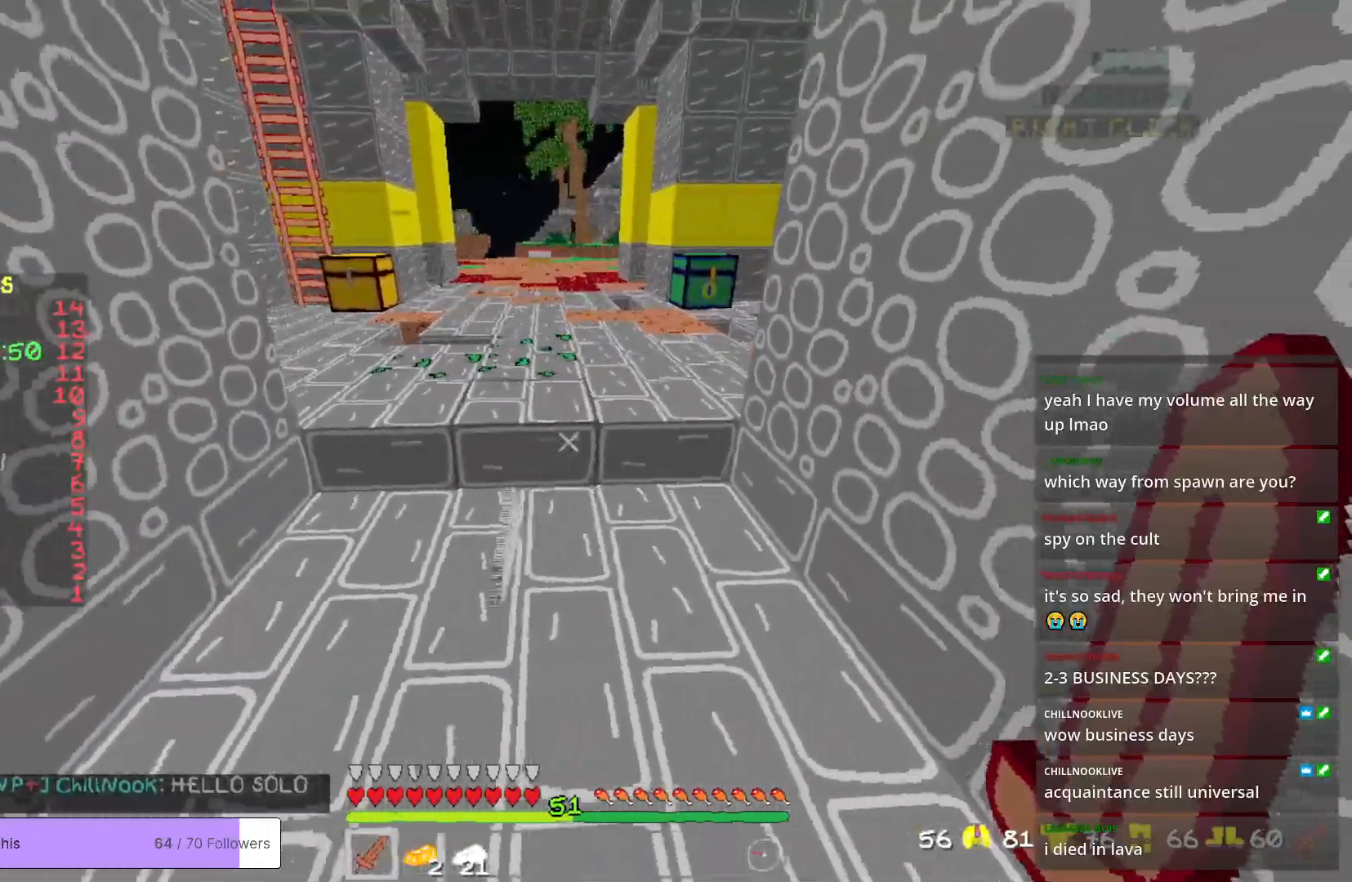
{"keys": ["a"], "mouse": [], "events": [[100, "a", "down"], [117, "w", "down"], [217, "d", "up"], [434, "w", "up"]]}
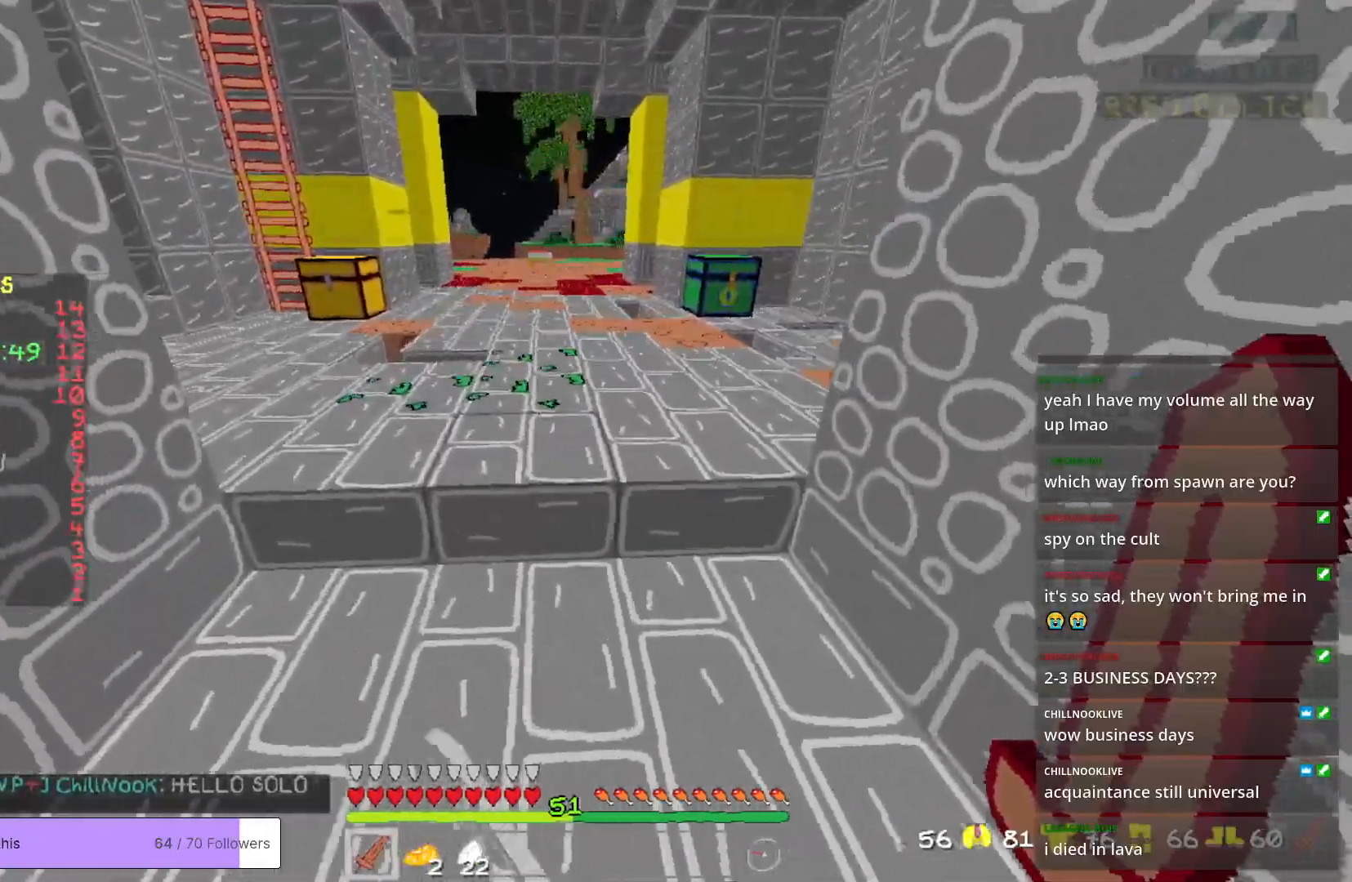
{"keys": ["d"], "mouse": [], "events": [[66, "s", "down"], [183, "a", "up"], [250, "d", "down"], [417, "s", "up"]]}